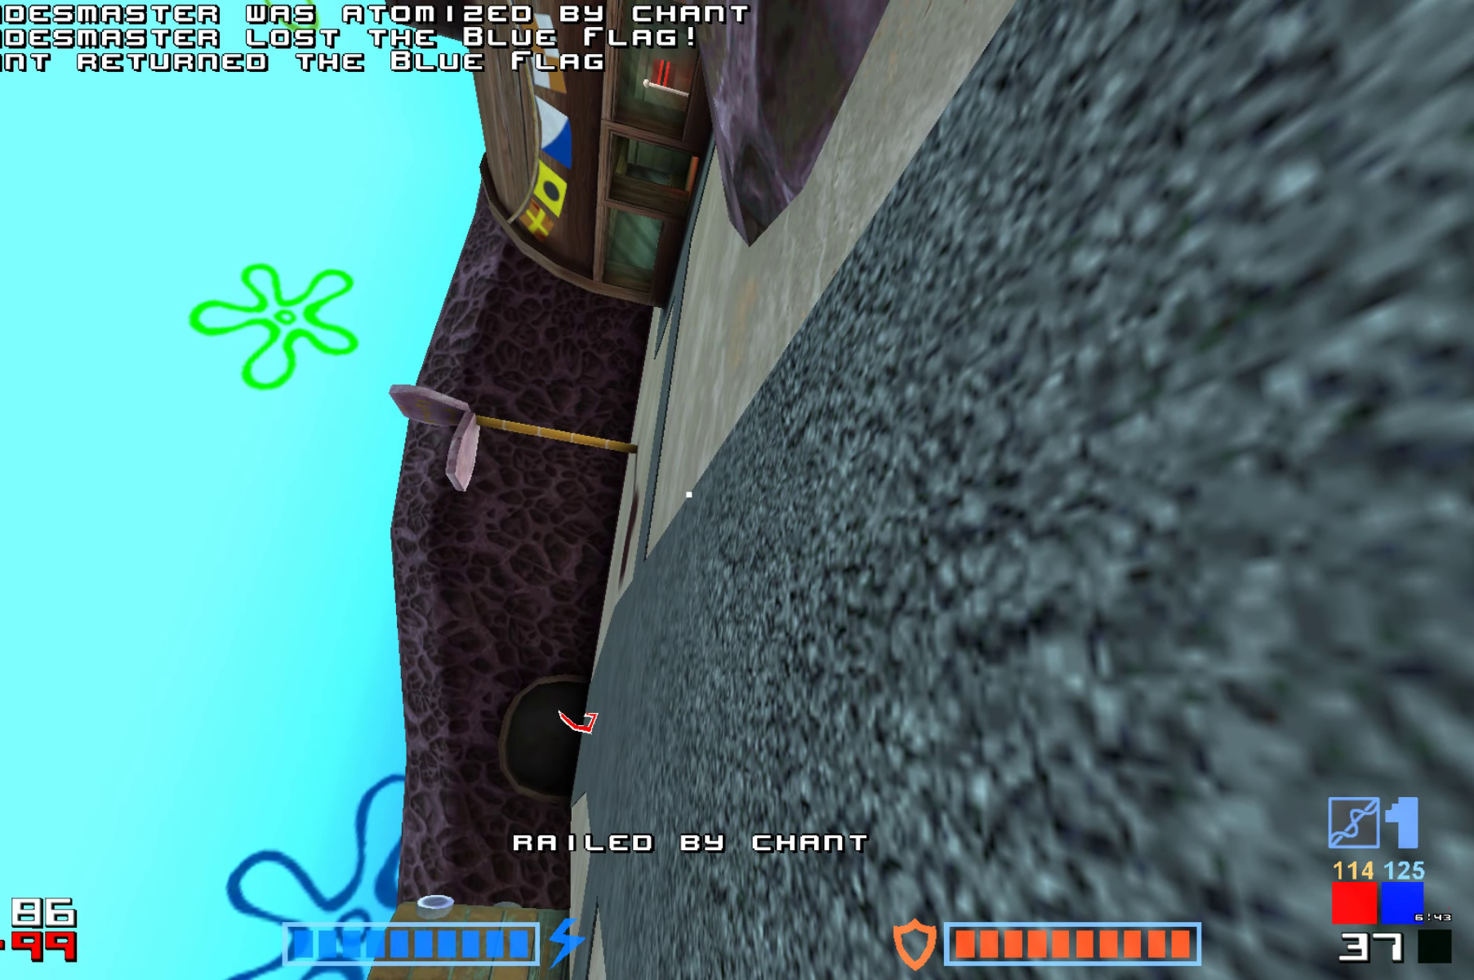
Gameplay with keyboard; each line is a JSON object with the keys held at the frame after it. "events" lists presses ("down") and releases ("up") of "down", "hammer", "hook", "right" and "up" between this image and that frame as [ms after this image, input, new state], when the widget could be followed in between. No other keys are recorded. Mouse input is not recorded. Key names are as the overlay labels them; some are game actions (e.g. jump) rather than physical keys. Not read: jump.
{"keys": [], "events": []}
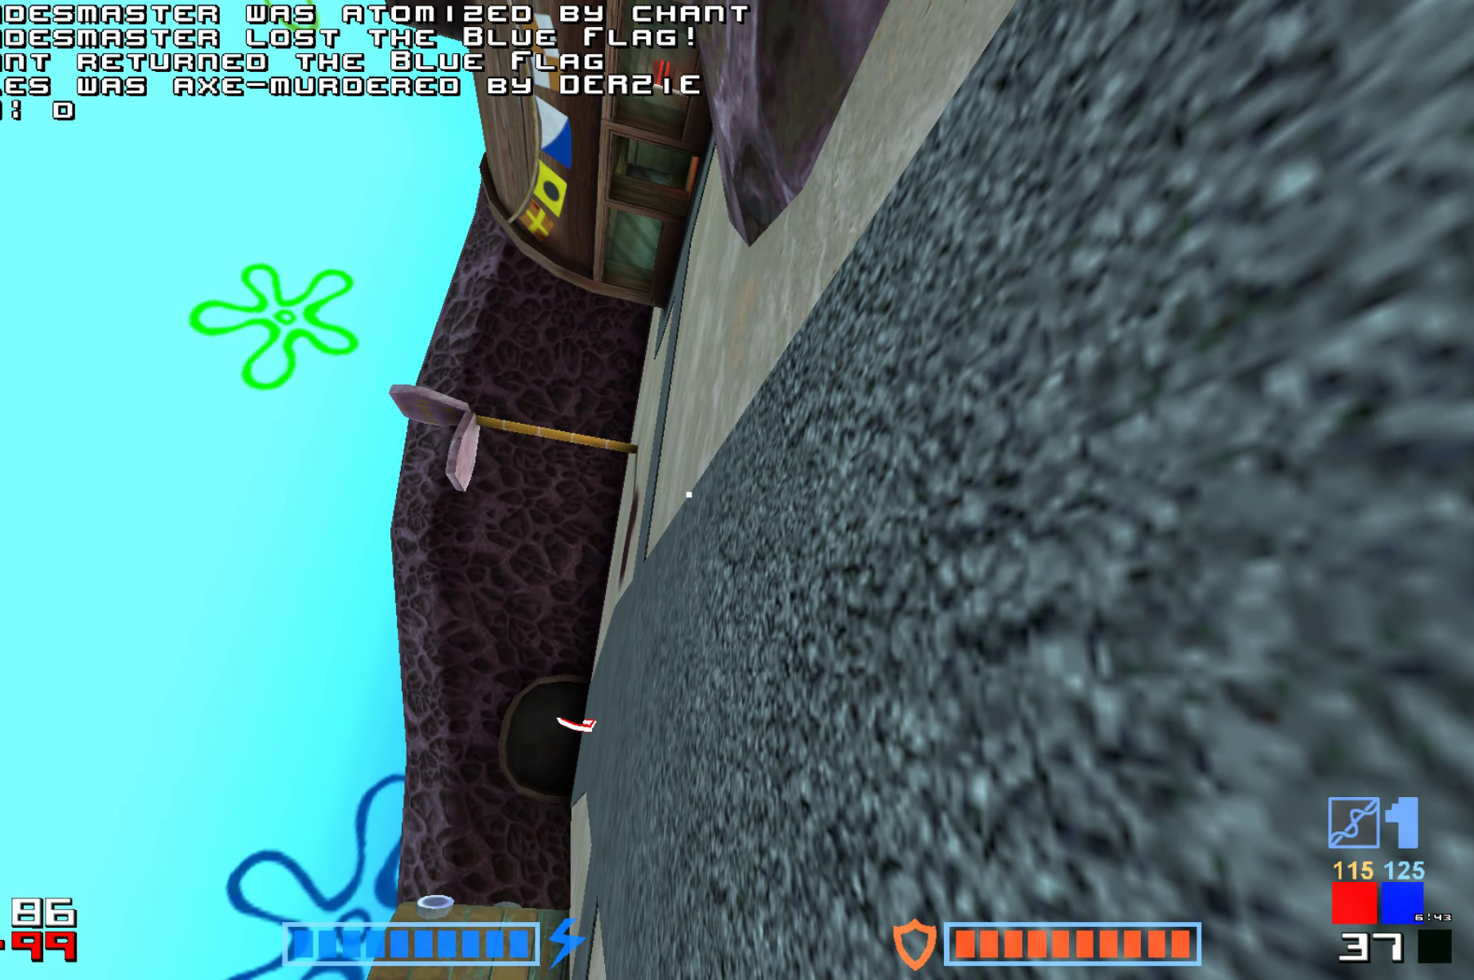
{"keys": [], "events": []}
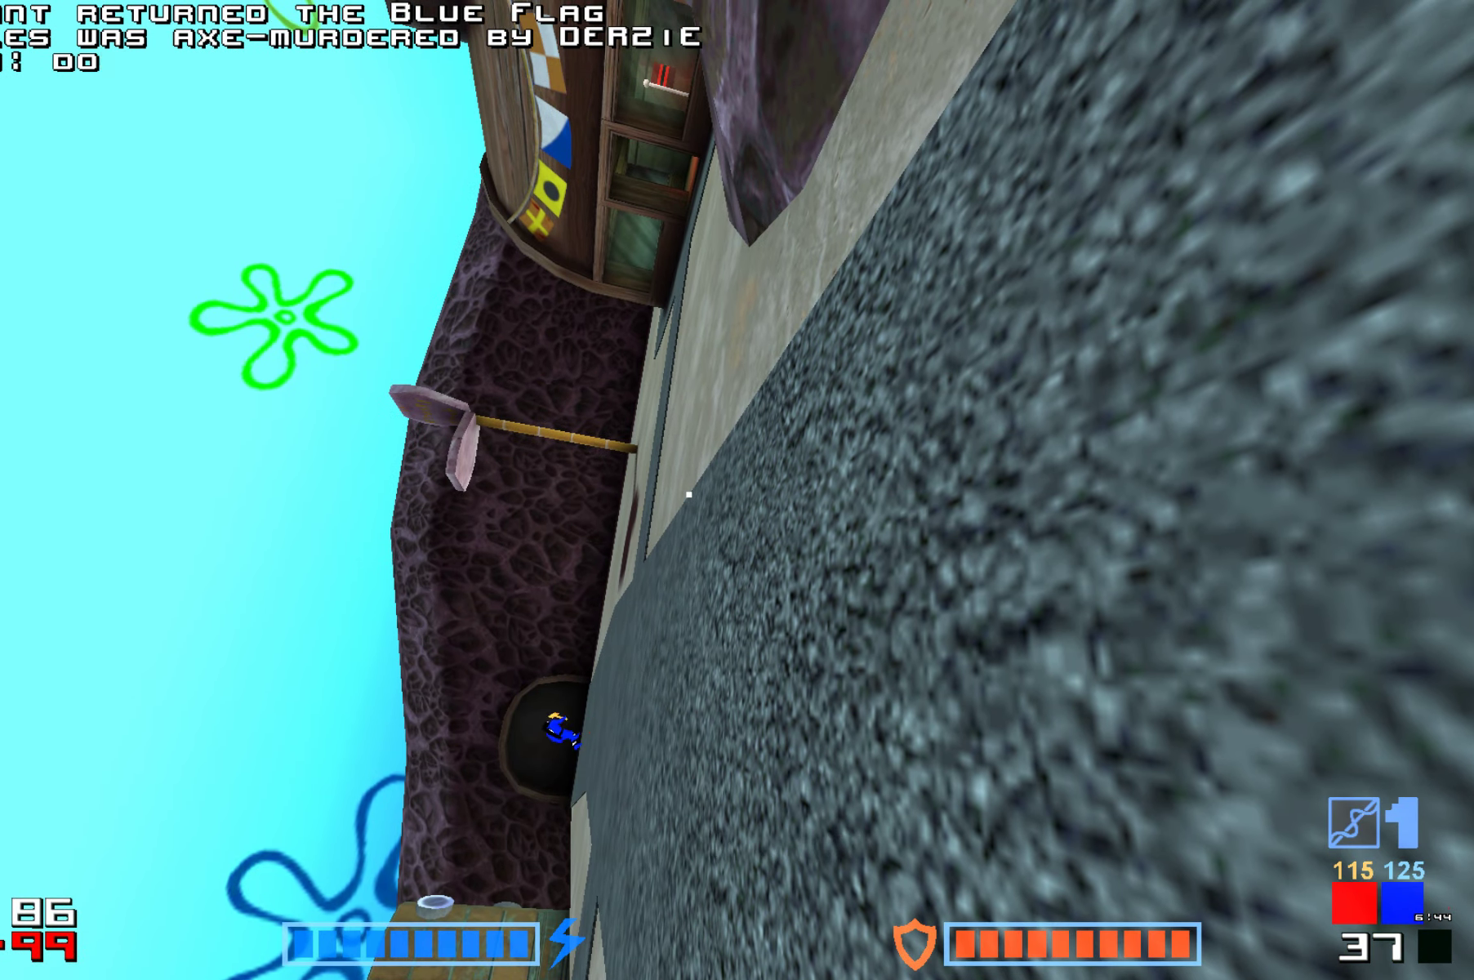
{"keys": [], "events": []}
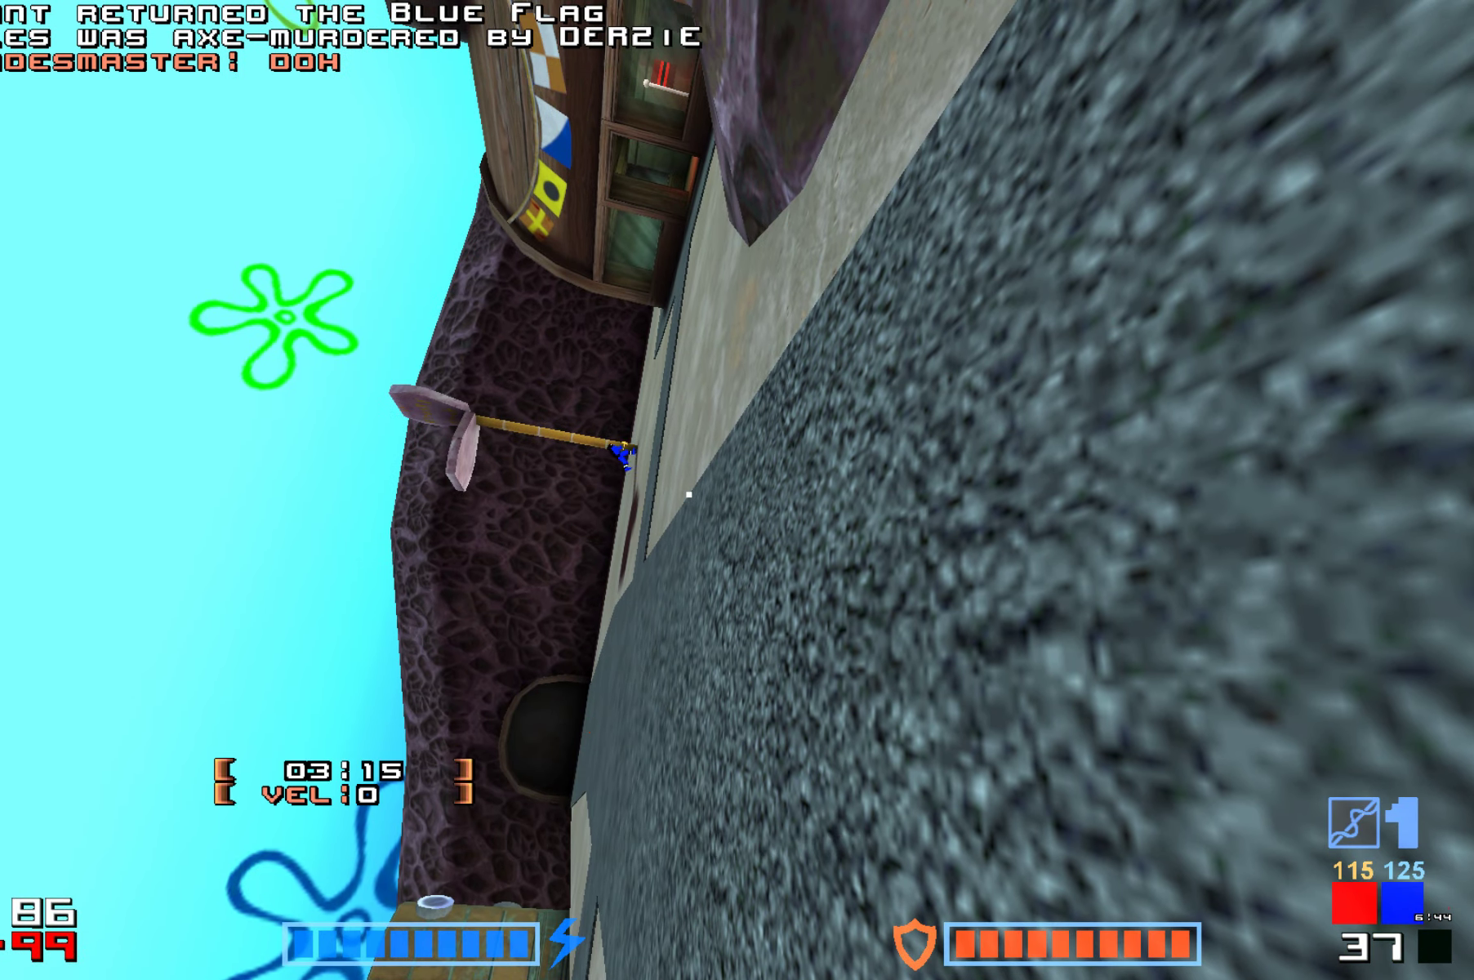
{"keys": [], "events": []}
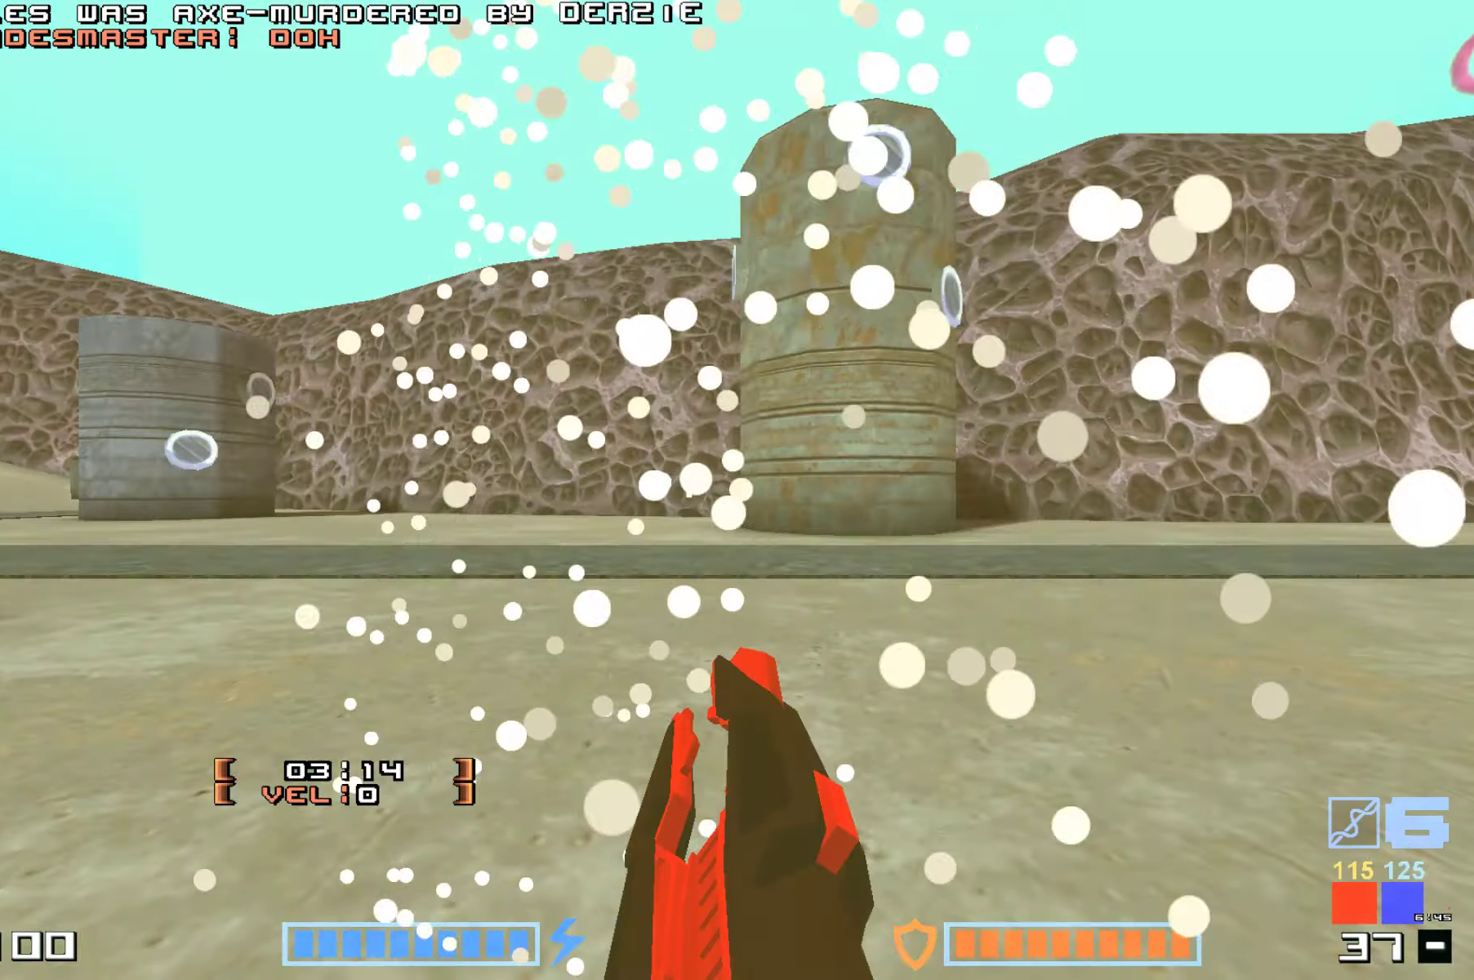
{"keys": ["up"], "events": [[134, "up", "down"]]}
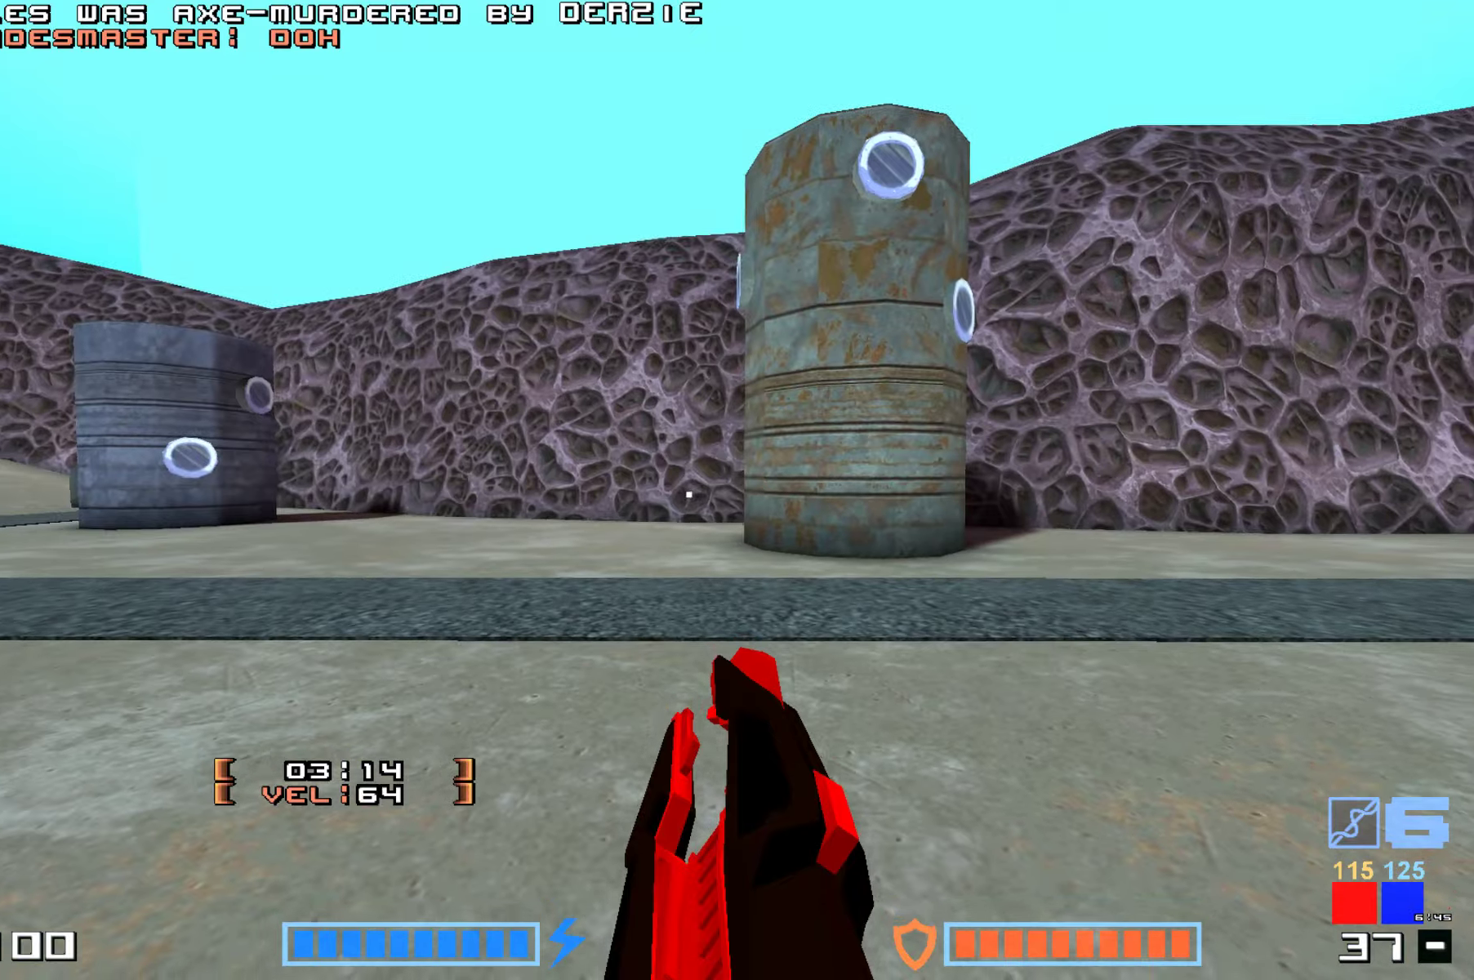
{"keys": ["hammer", "up"], "events": [[450, "hammer", "down"]]}
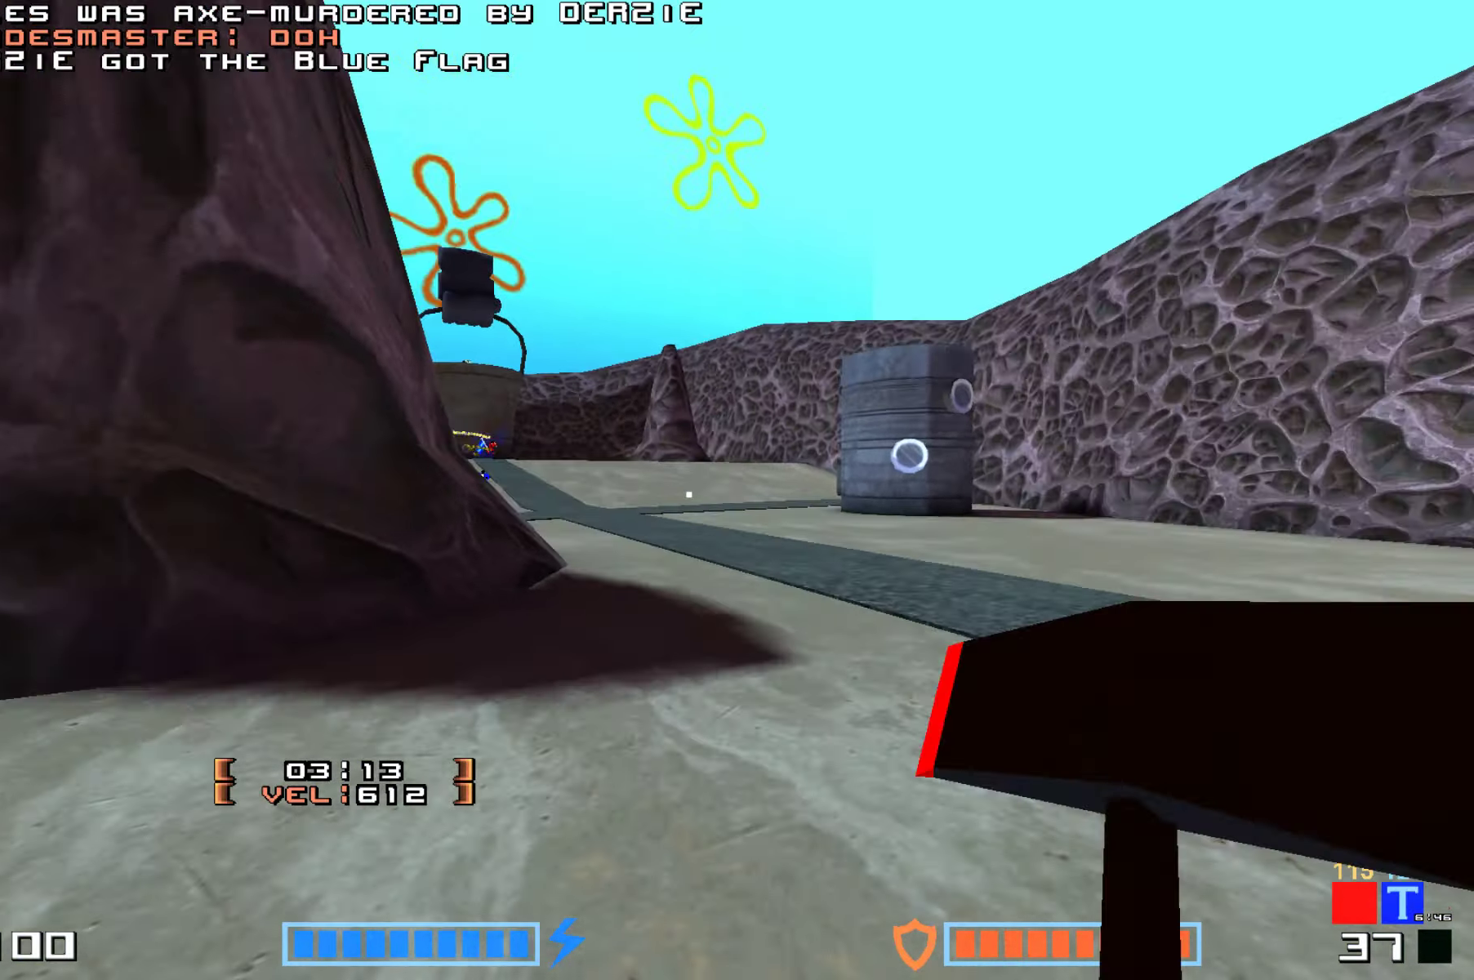
{"keys": ["hammer", "up"], "events": [[133, "hammer", "up"], [183, "hammer", "down"], [333, "hammer", "up"], [433, "hammer", "down"]]}
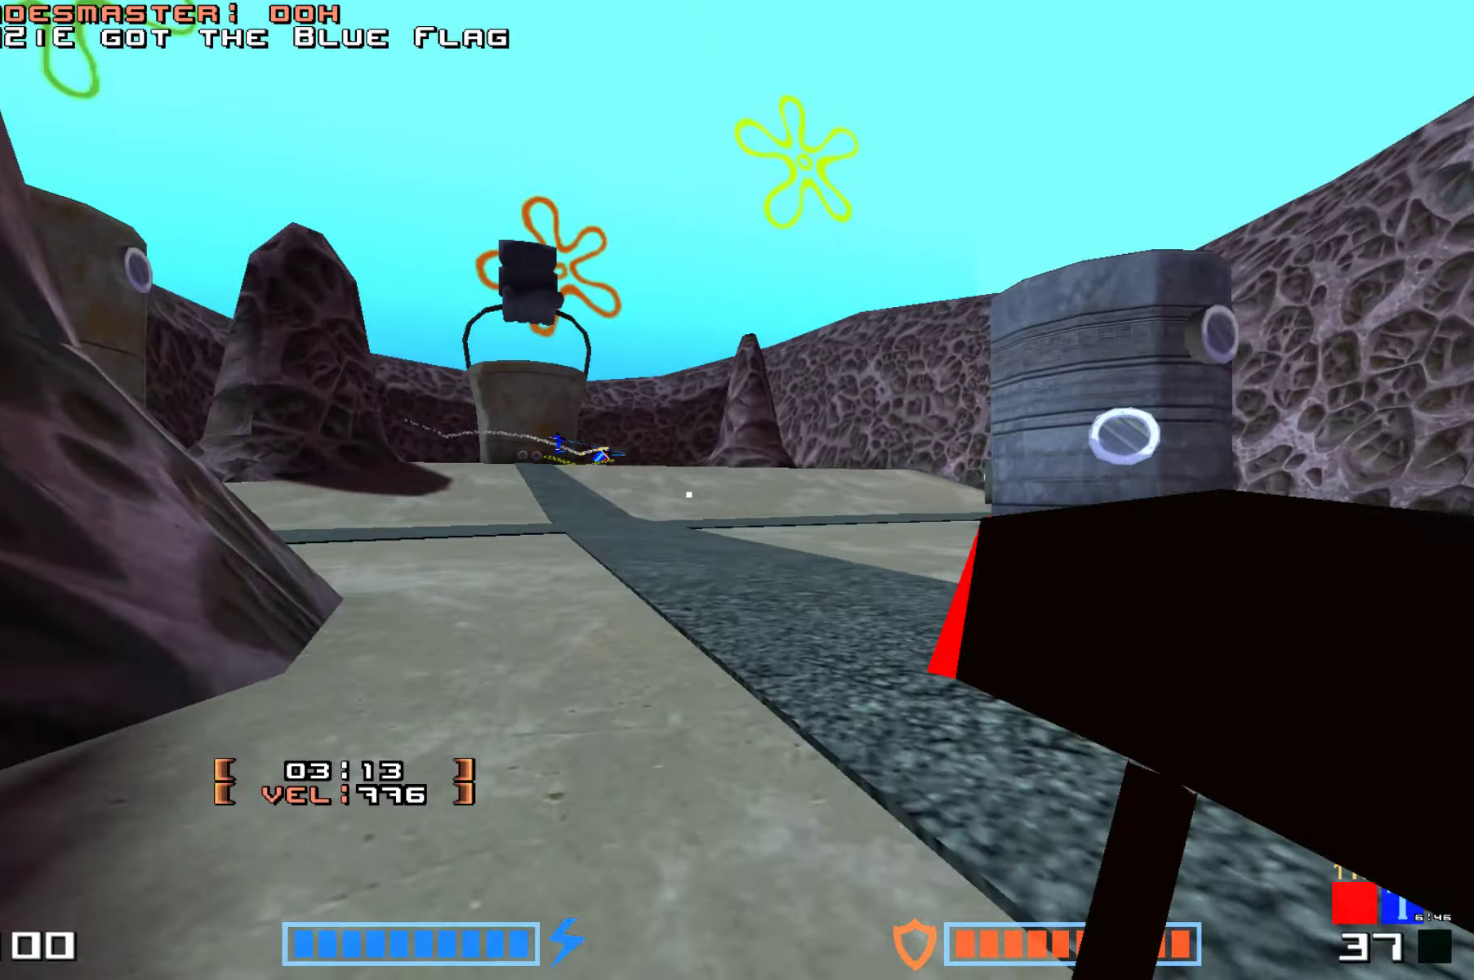
{"keys": ["hammer", "up"], "events": [[50, "hammer", "up"], [116, "hammer", "down"], [283, "hammer", "up"], [500, "hammer", "down"]]}
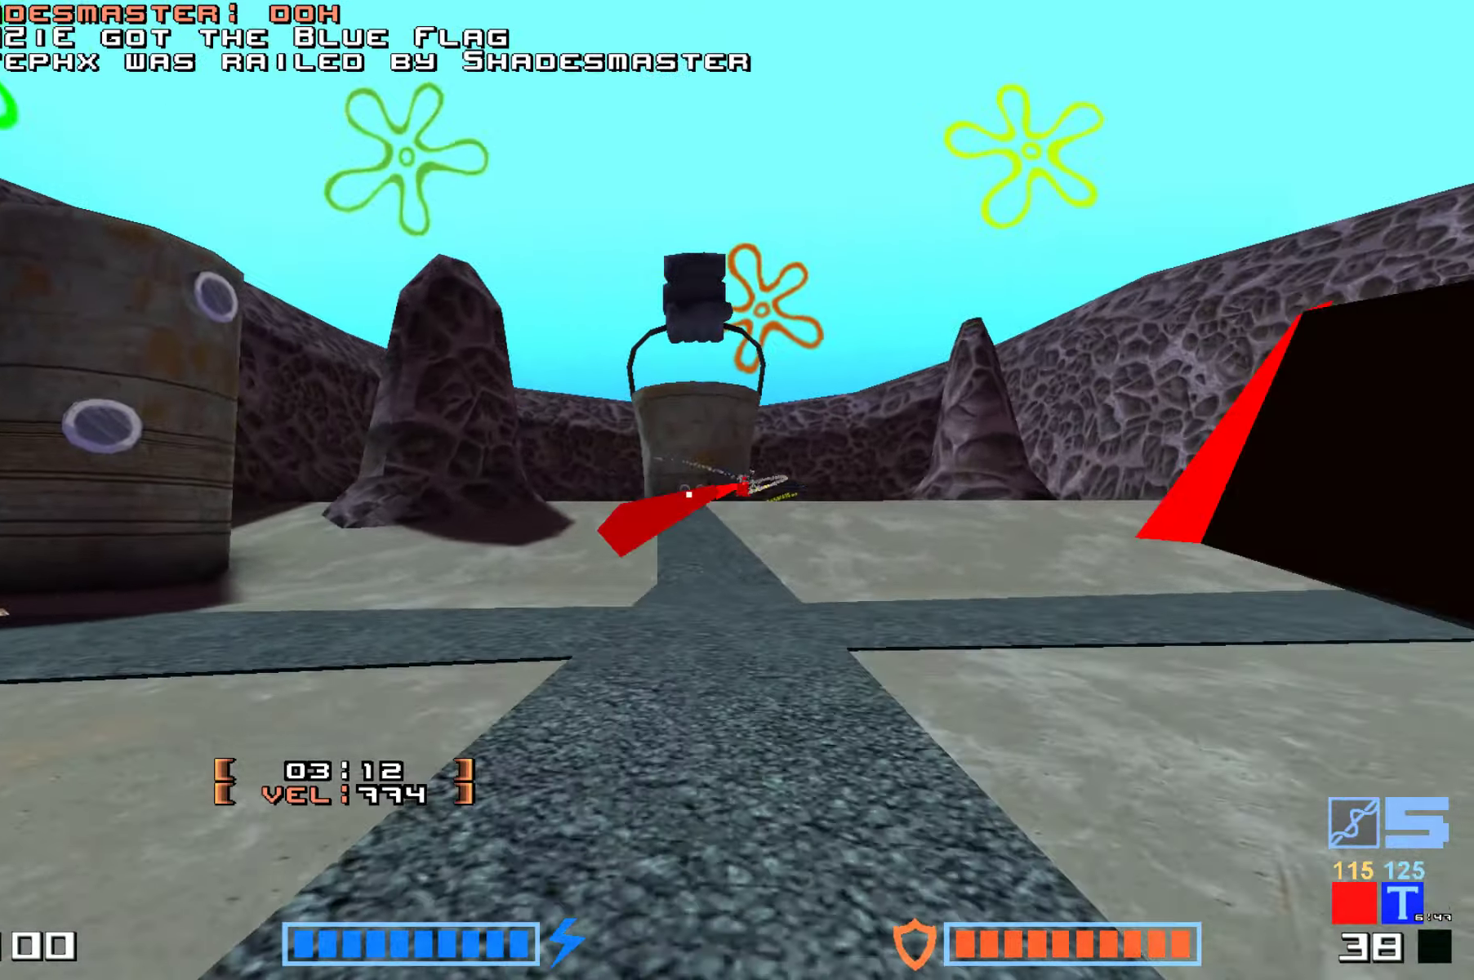
{"keys": ["hammer", "up"], "events": [[100, "hammer", "up"], [183, "hammer", "down"], [300, "hammer", "up"], [416, "hammer", "down"]]}
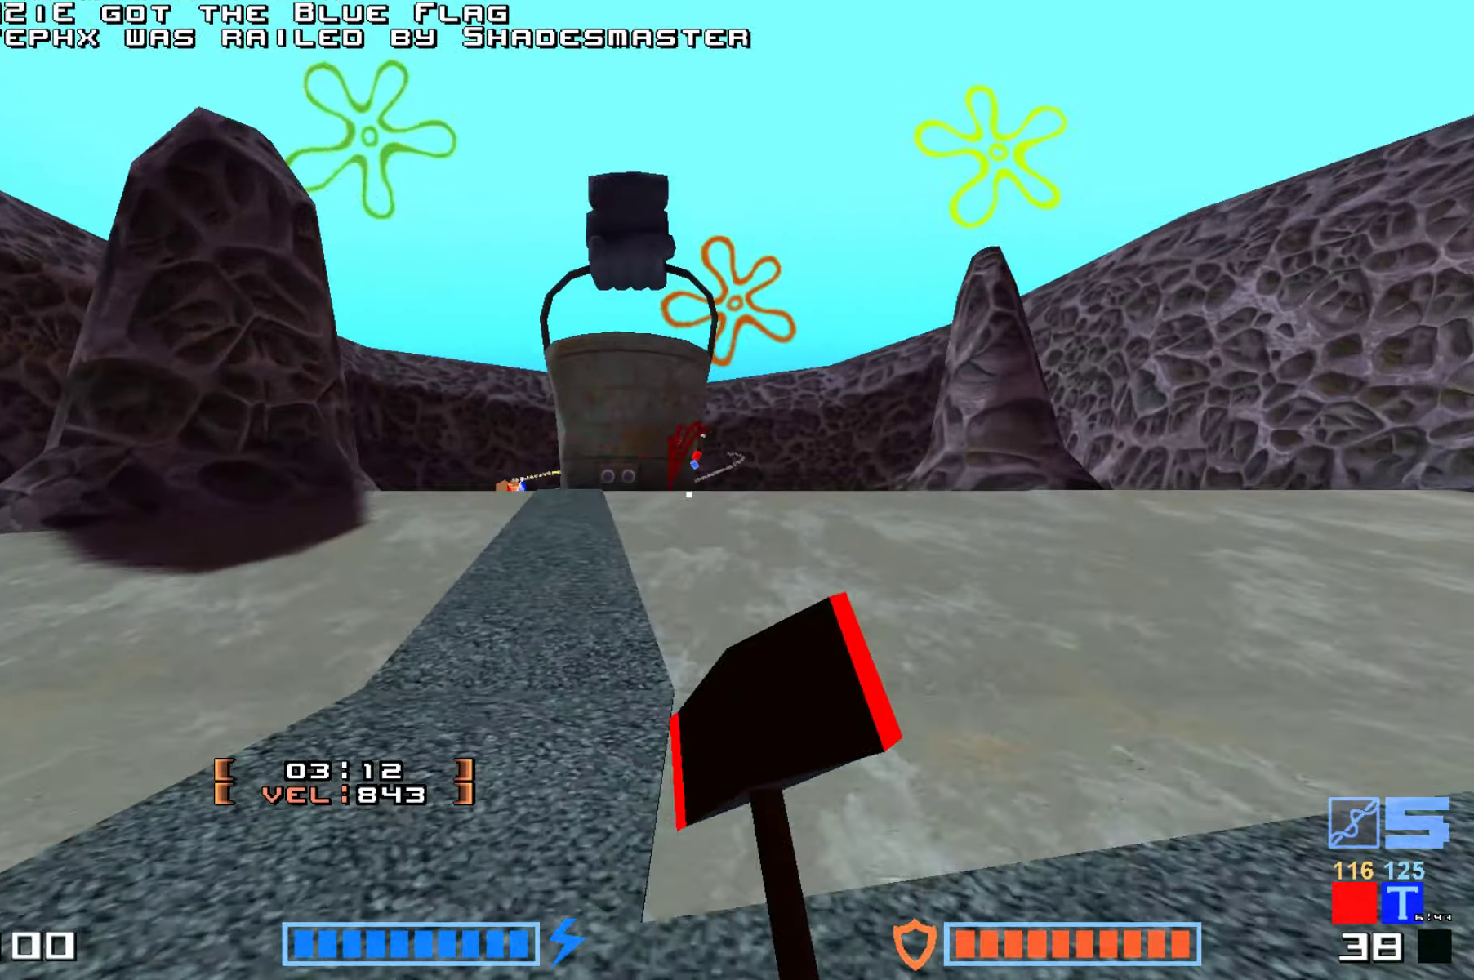
{"keys": ["up"], "events": [[16, "hammer", "up"], [150, "hammer", "down"], [233, "hammer", "up"], [316, "hammer", "down"], [450, "hammer", "up"]]}
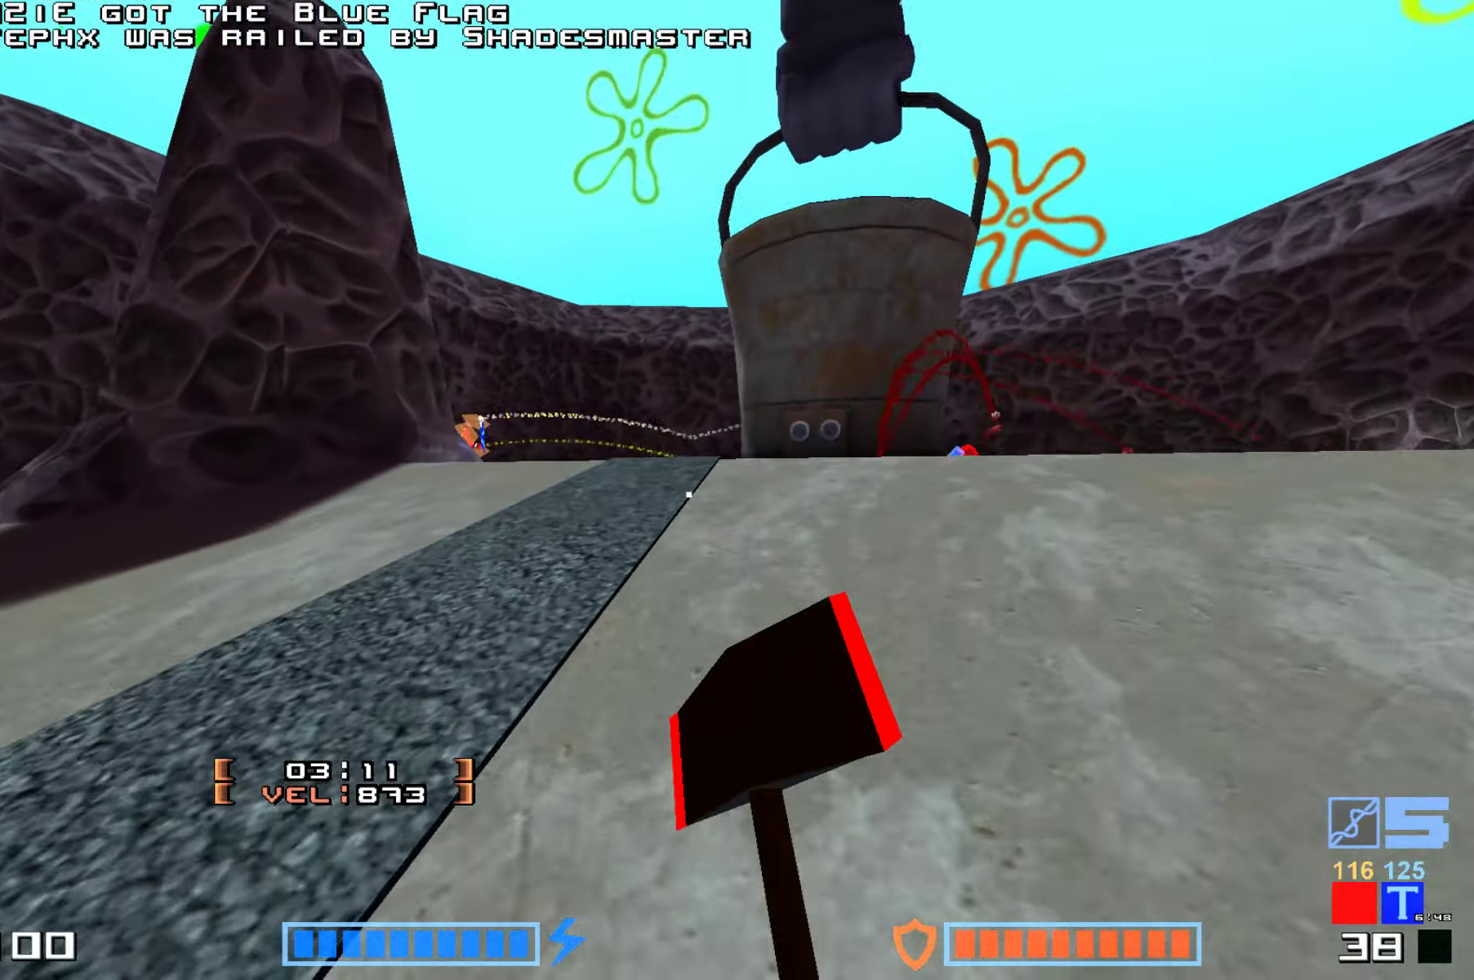
{"keys": ["right", "up"], "events": [[33, "hammer", "down"], [150, "hammer", "up"], [216, "hammer", "down"], [350, "hammer", "up"], [450, "right", "down"]]}
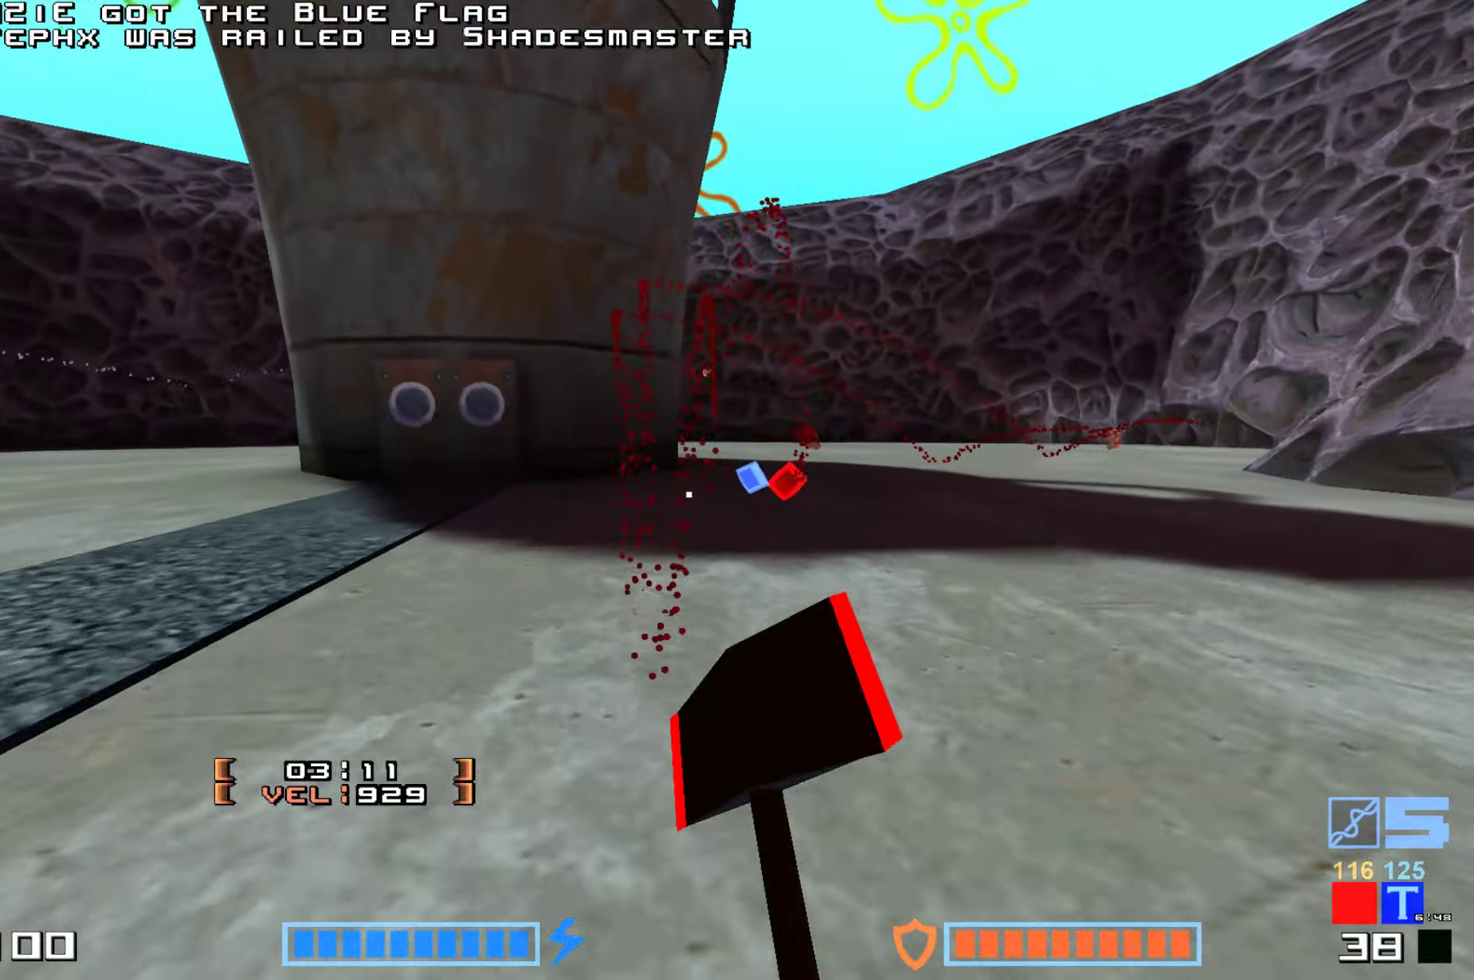
{"keys": ["up"], "events": [[483, "right", "up"]]}
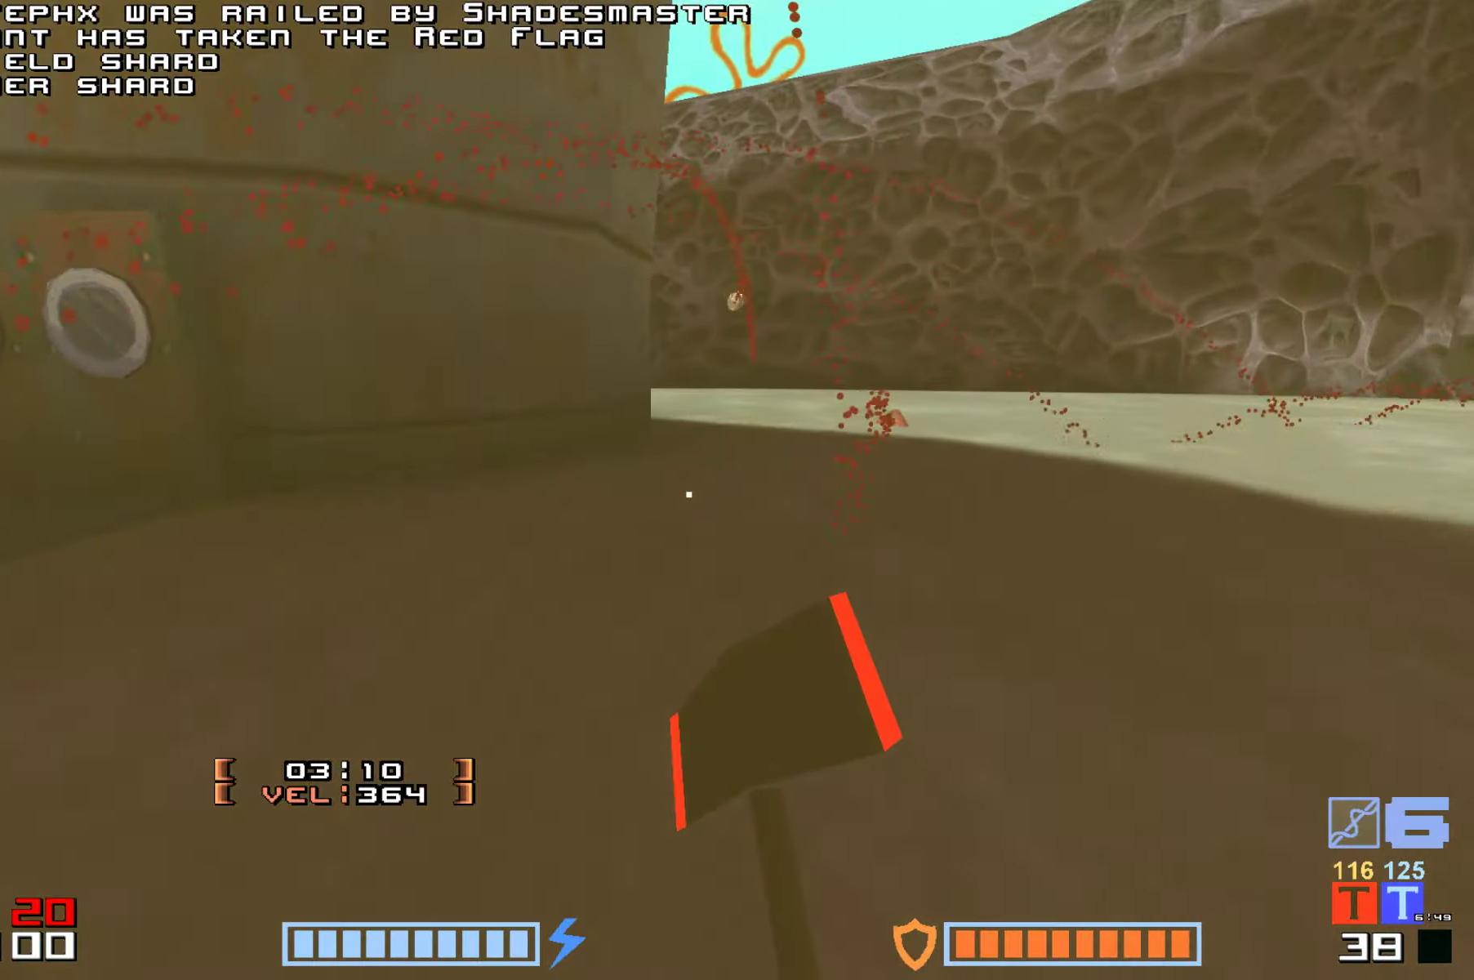
{"keys": ["hammer", "up"], "events": [[450, "hammer", "down"]]}
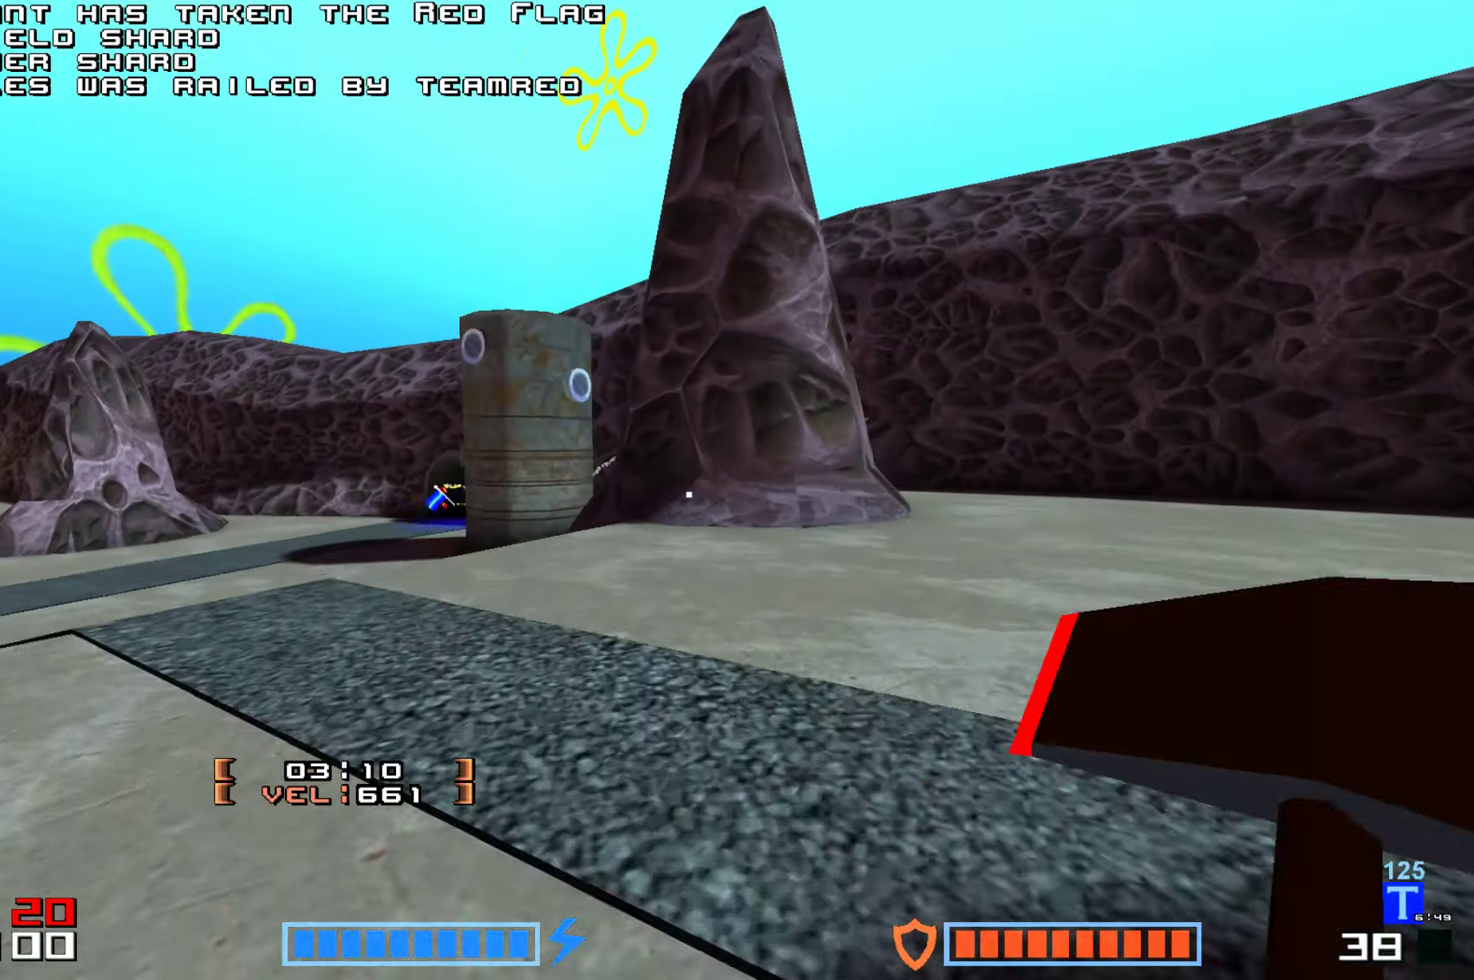
{"keys": [], "events": [[100, "hammer", "up"], [400, "up", "up"]]}
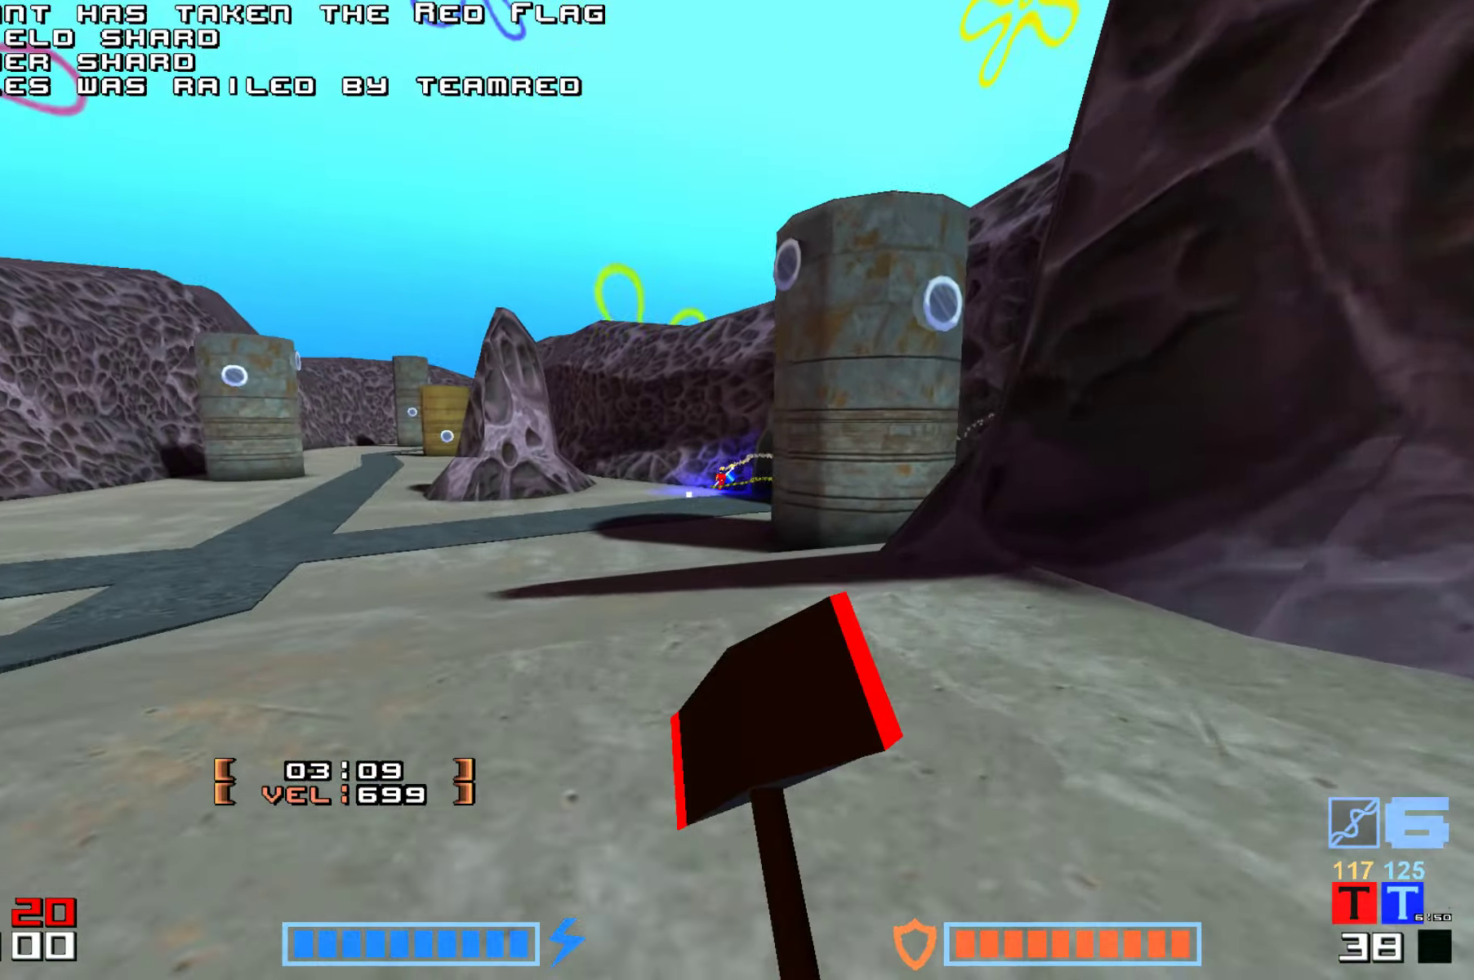
{"keys": ["up"], "events": [[266, "up", "down"]]}
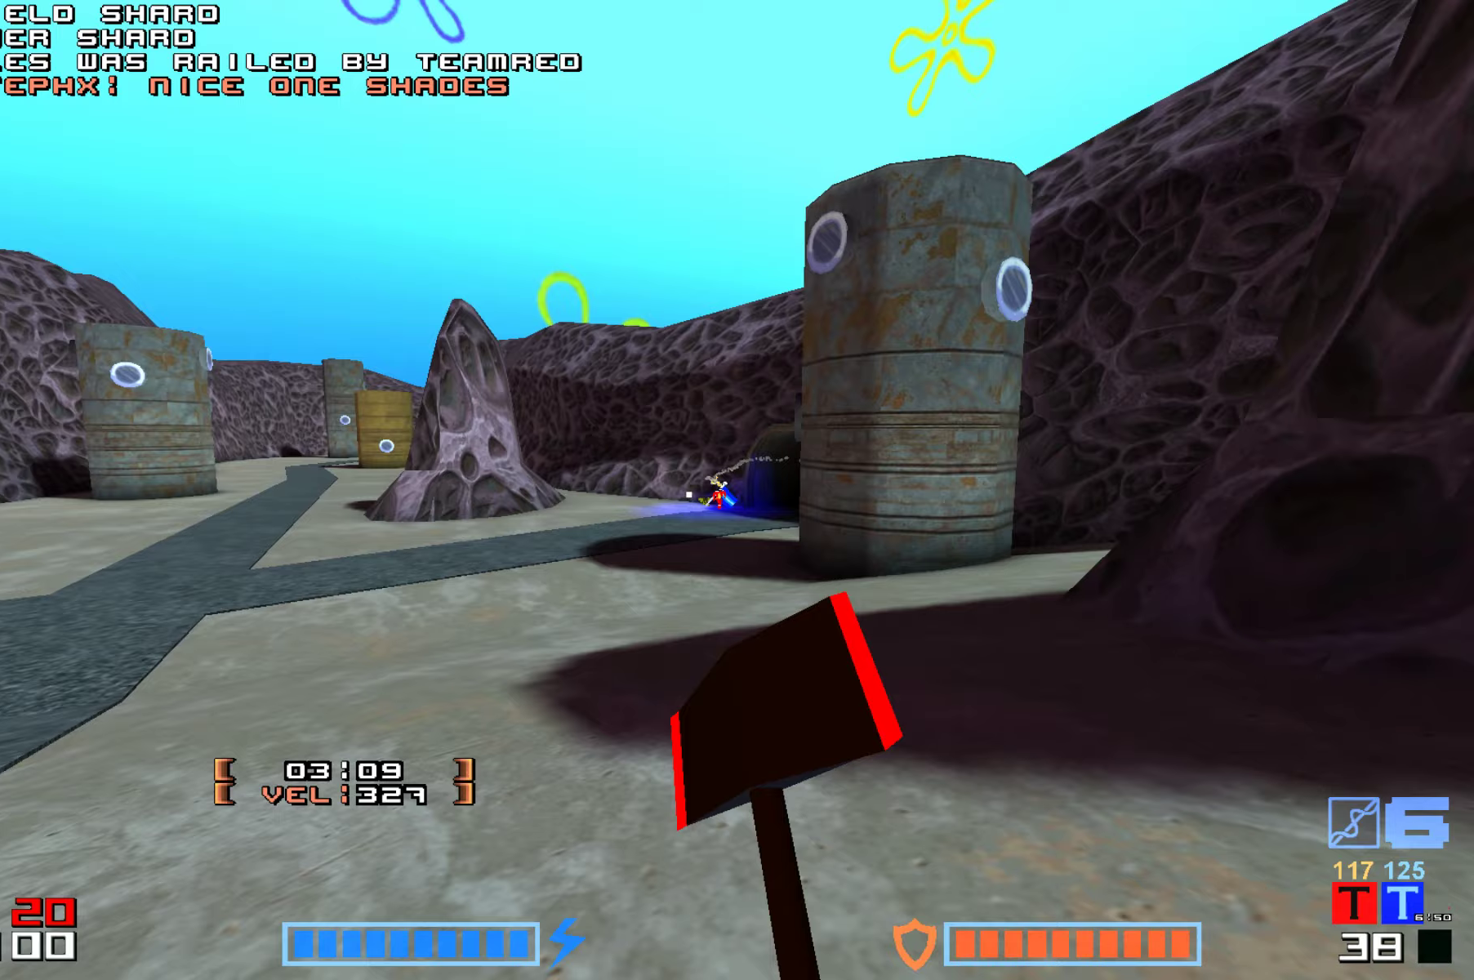
{"keys": ["up"], "events": []}
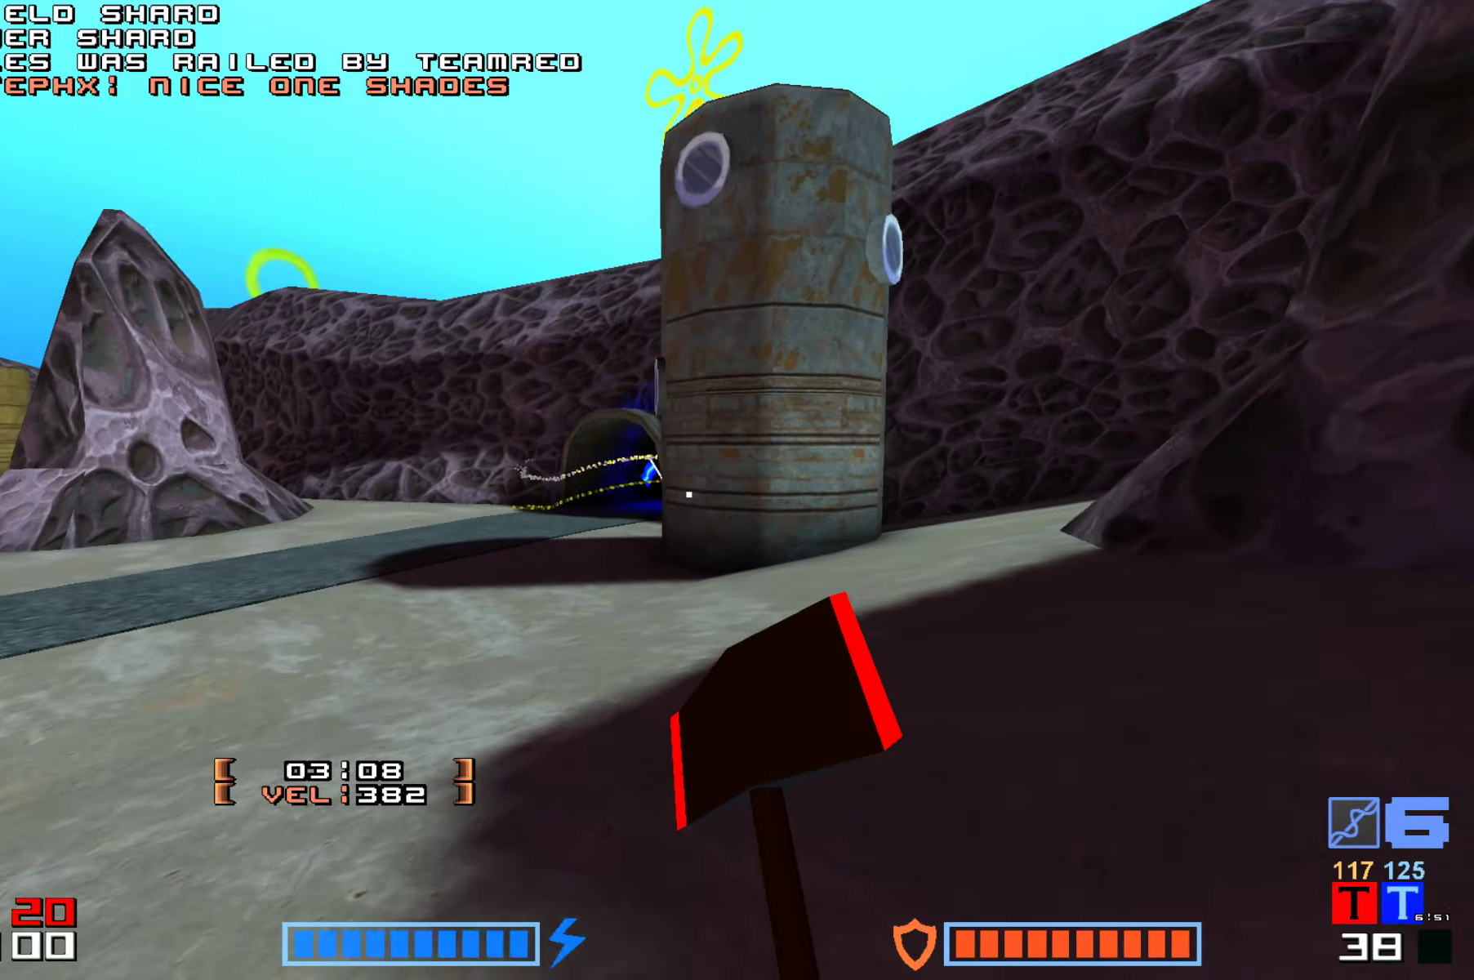
{"keys": ["up"], "events": [[133, "hammer", "down"], [300, "hammer", "up"]]}
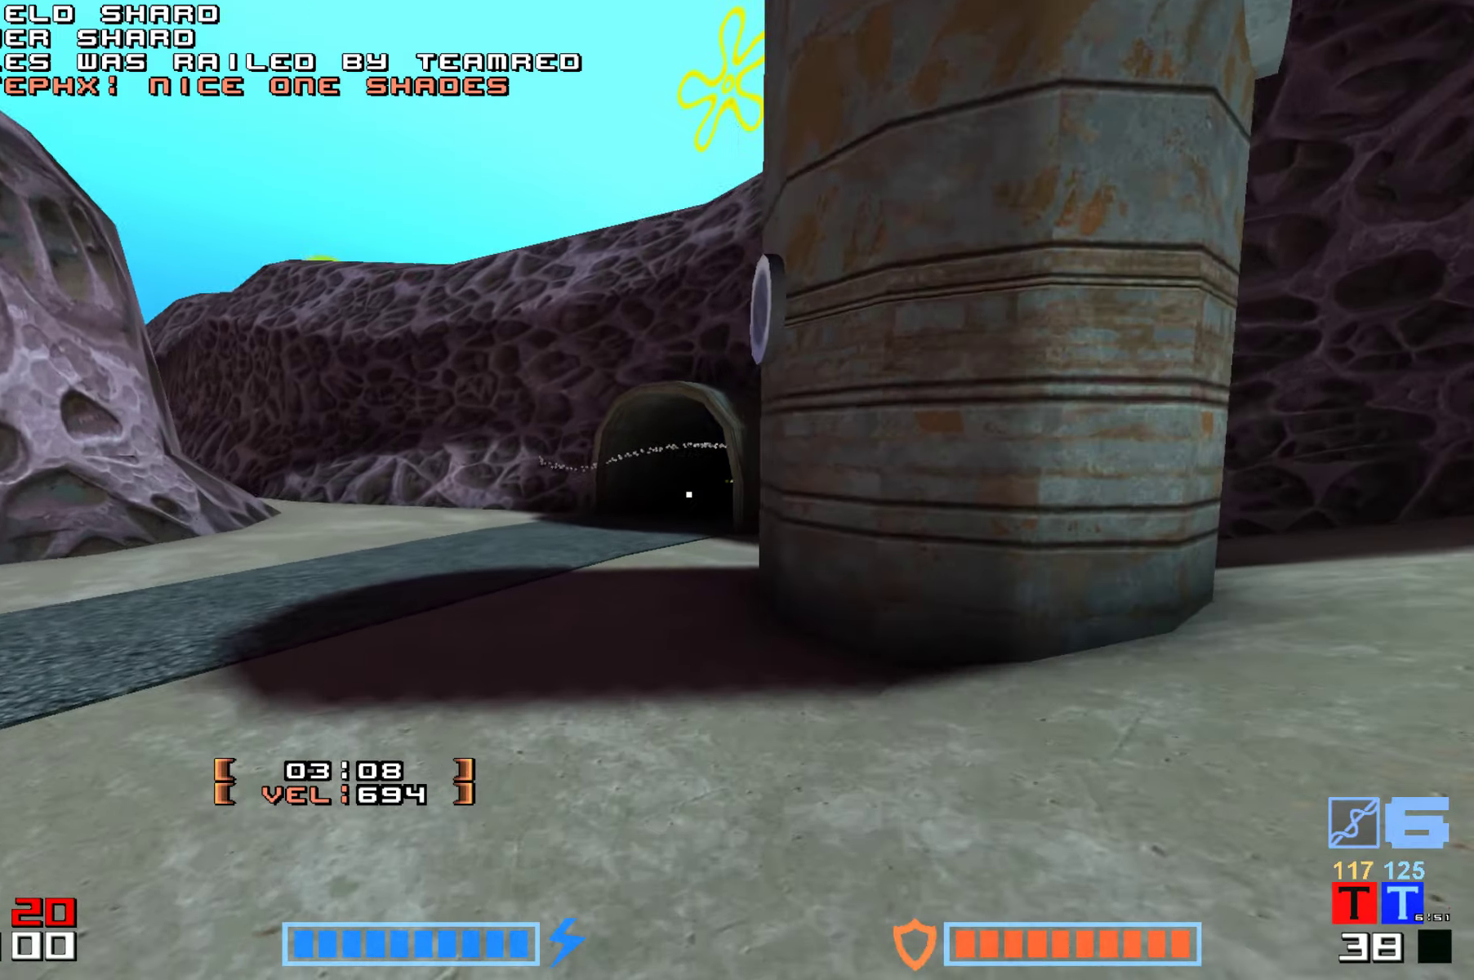
{"keys": ["up"], "events": [[17, "hammer", "down"], [133, "hammer", "up"], [200, "hammer", "down"], [333, "hammer", "up"]]}
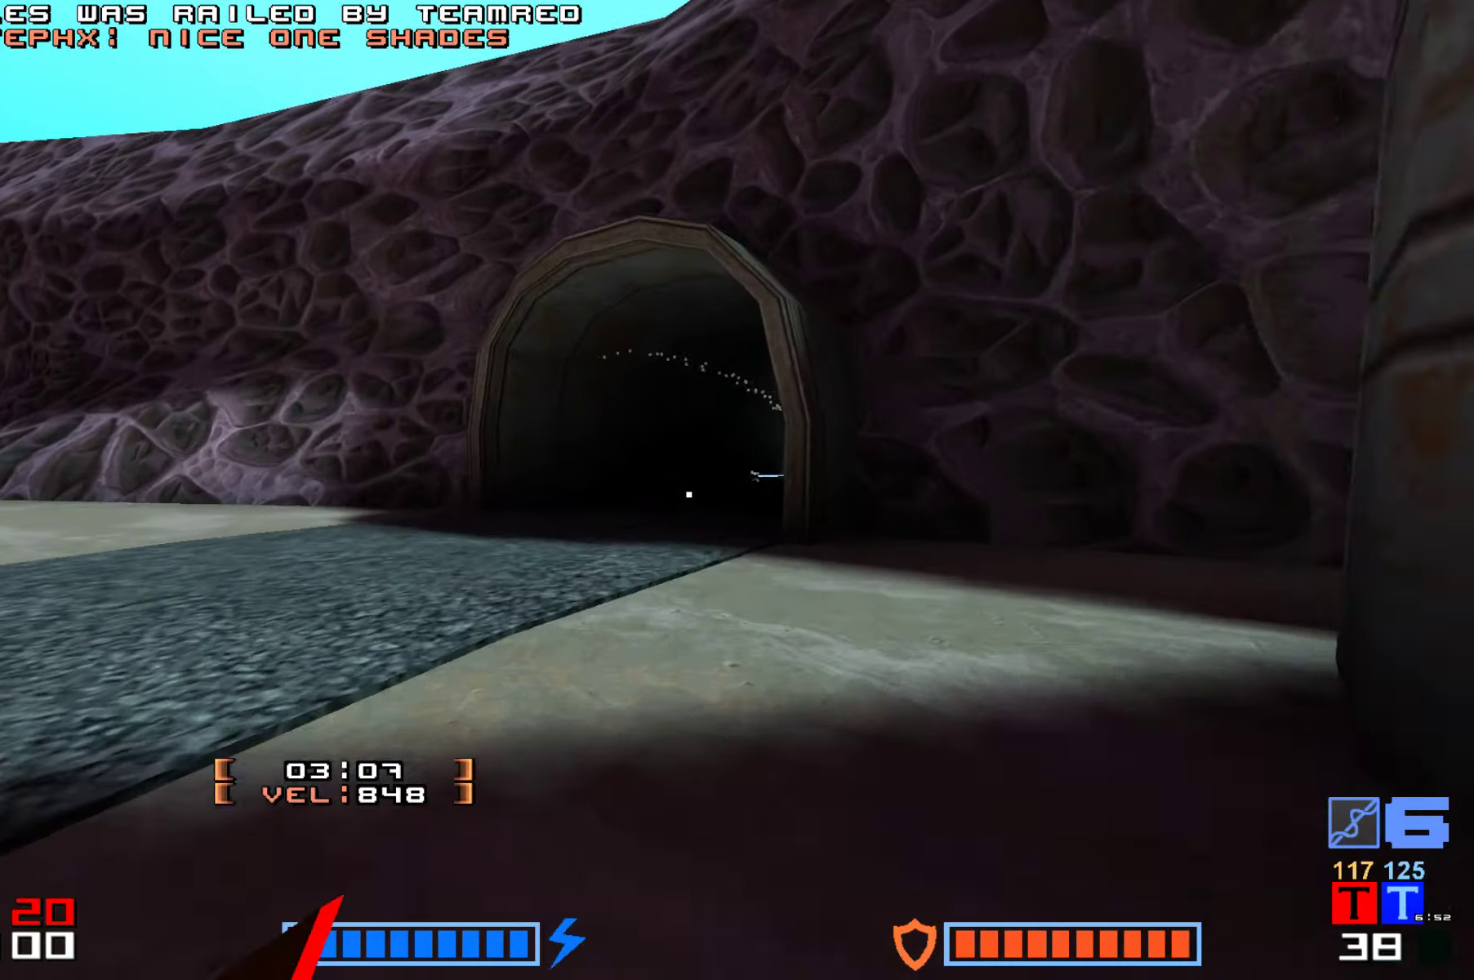
{"keys": ["right", "up"], "events": [[183, "hammer", "down"], [350, "hammer", "up"], [450, "right", "down"]]}
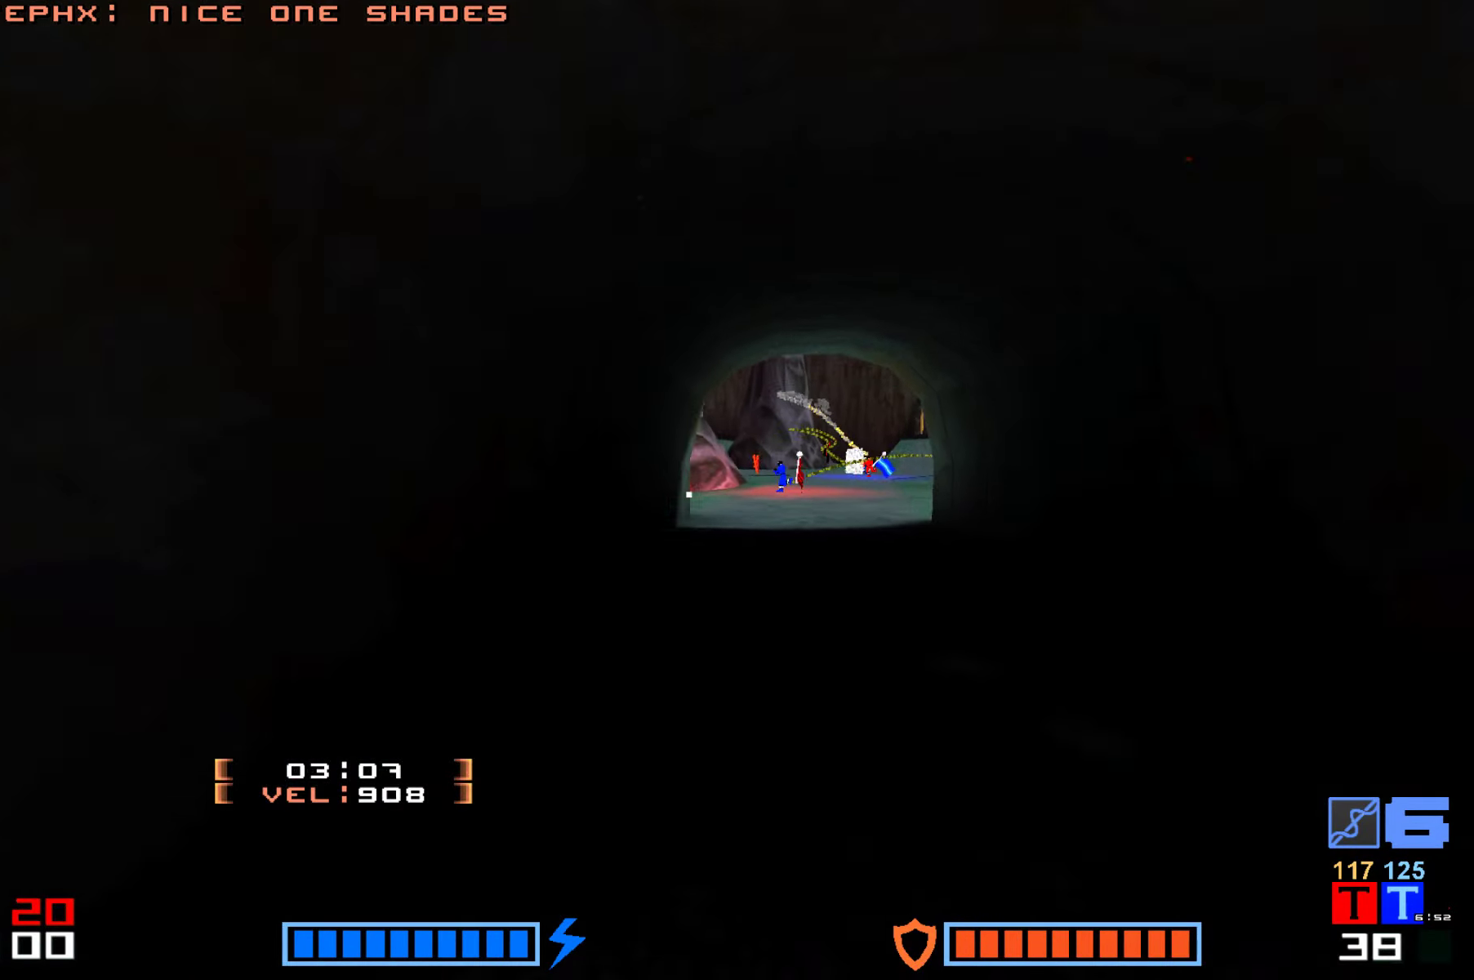
{"keys": ["up"], "events": [[67, "hammer", "down"], [217, "hammer", "up"], [283, "hammer", "down"], [450, "hammer", "up"], [483, "right", "up"]]}
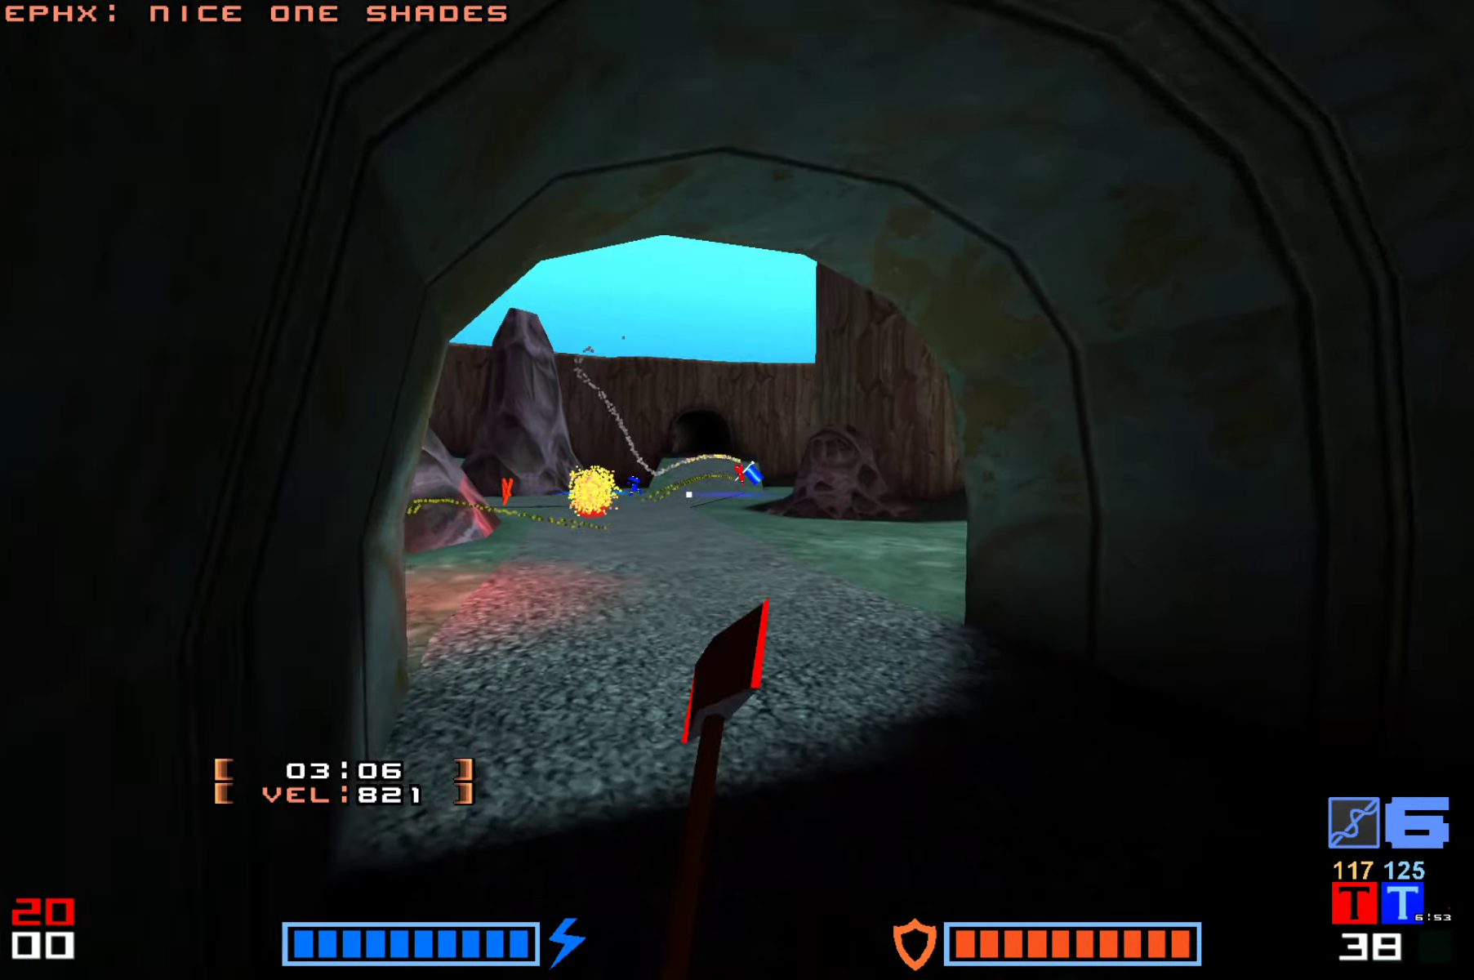
{"keys": ["hammer", "up"], "events": [[283, "hammer", "down"], [433, "hammer", "up"], [483, "hammer", "down"]]}
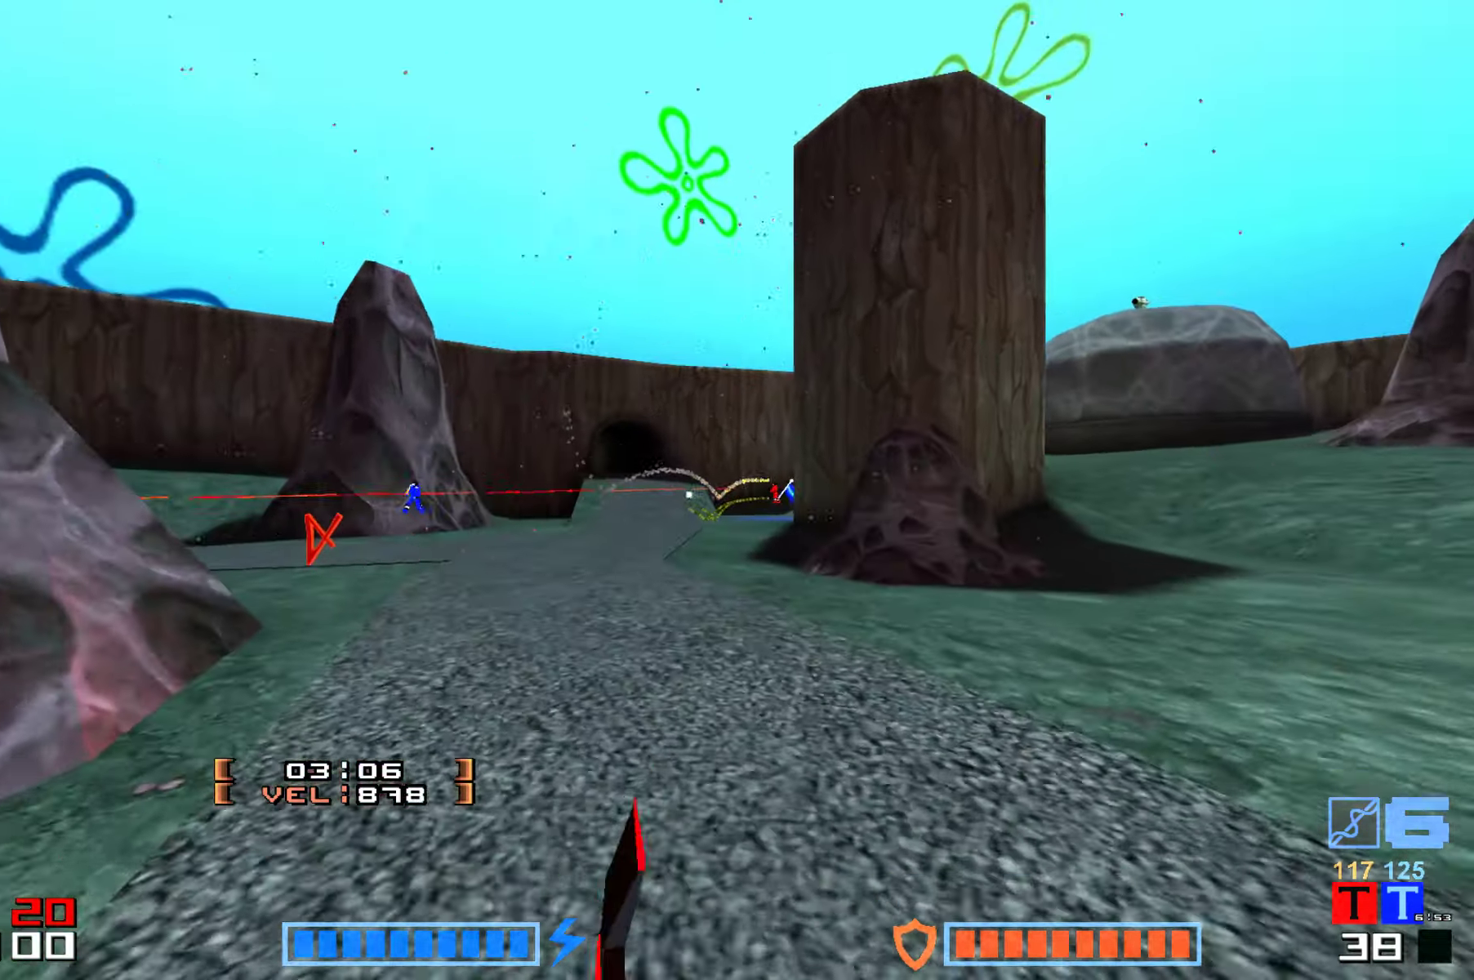
{"keys": ["right", "up"], "events": [[167, "hammer", "up"], [483, "right", "down"]]}
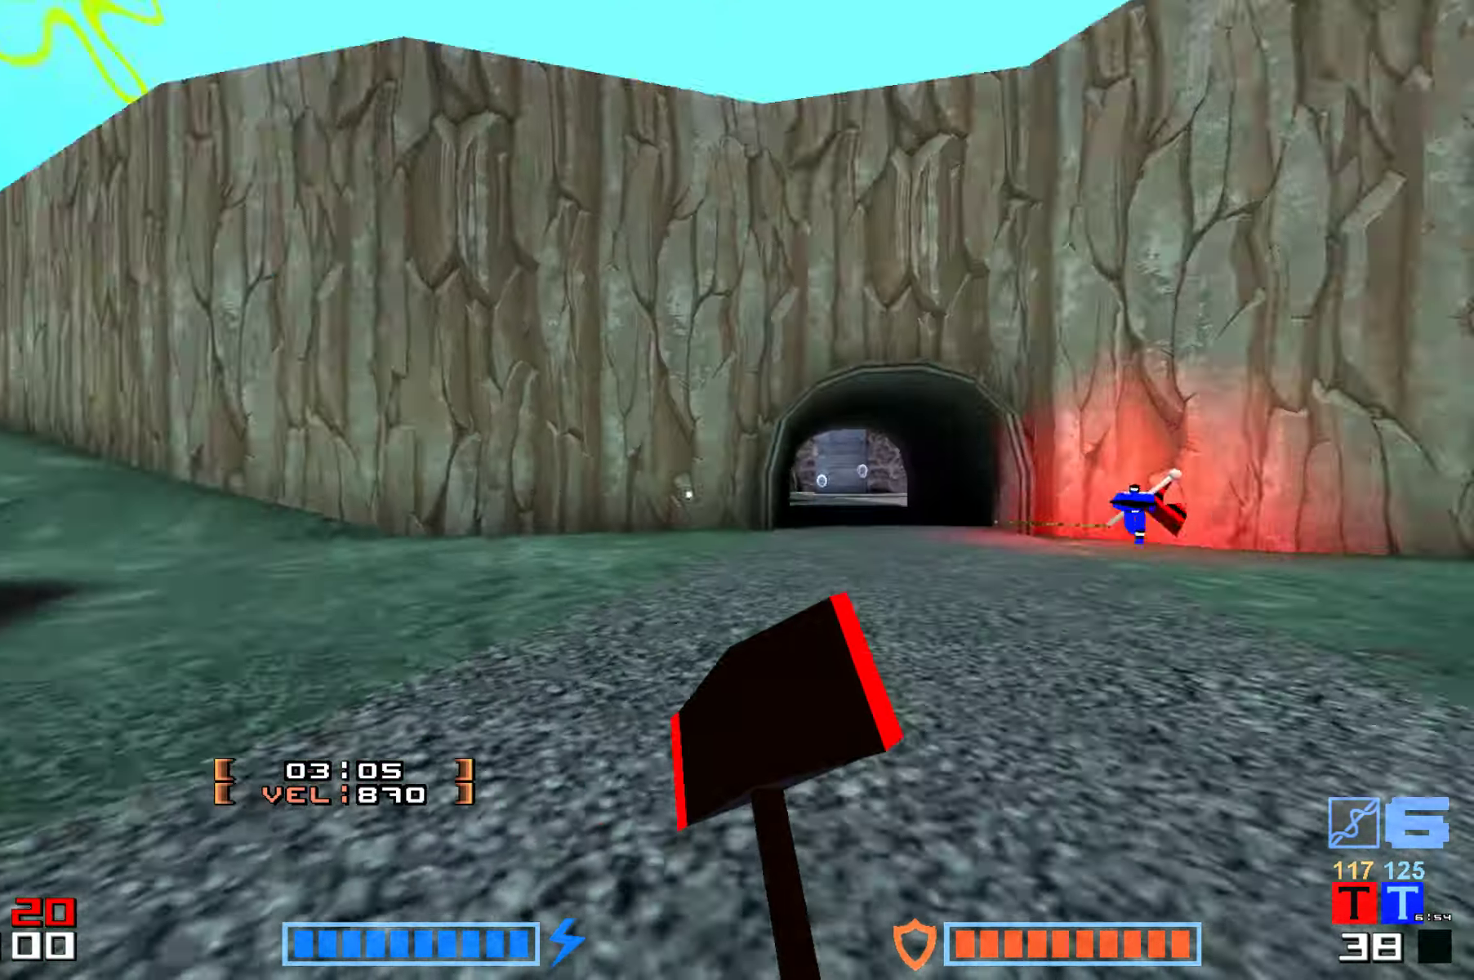
{"keys": ["up"], "events": [[17, "up", "up"], [333, "up", "down"], [400, "right", "up"]]}